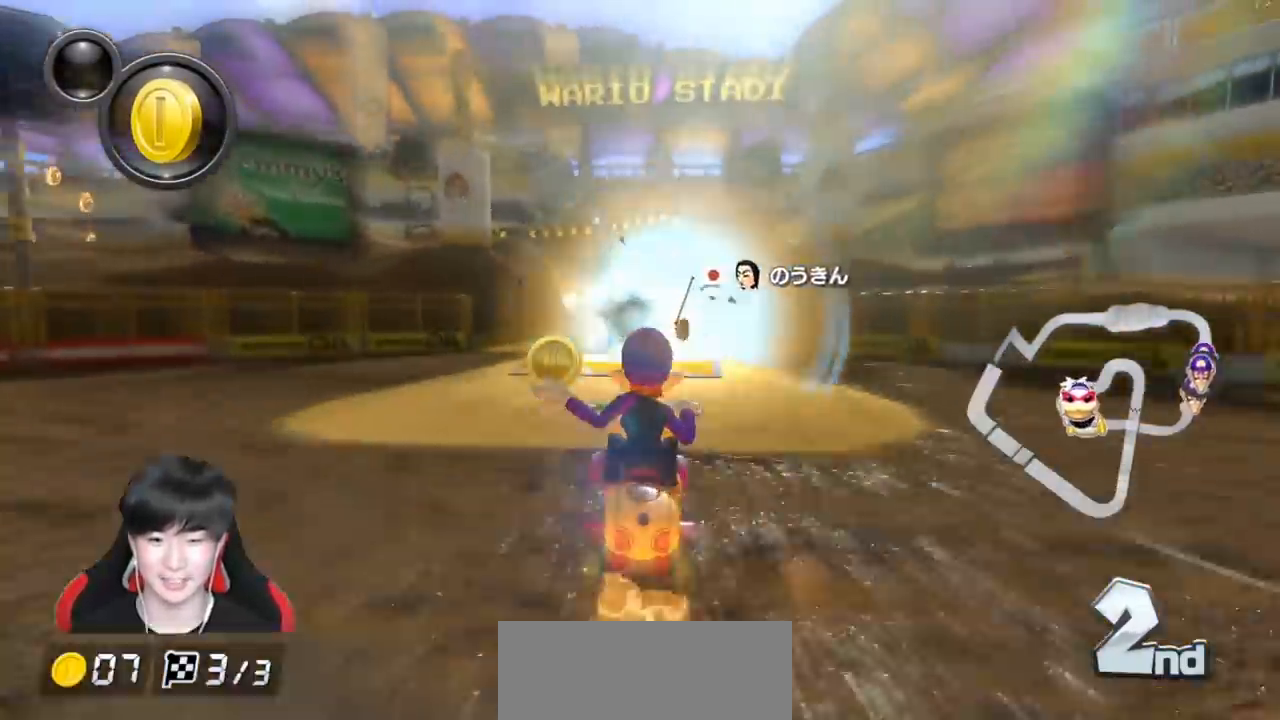
Gameplay with a controller (Nintendo layout); each line is a JSON object with the inputs held at the frame after it. "events" lists button and stick changes between this image and that frame as [ms after this image, input, new state], when the widget could be followed in between. Not read: DPAD_DOWN DPAD_LEFT DPAD_RIGHT L2 L3 R2 R3 right_stick.
{"buttons": ["A"], "left_stick": "center", "events": [[117, "R1", "down"], [233, "left_stick", "left"], [367, "left_stick", "center"], [383, "R1", "up"]]}
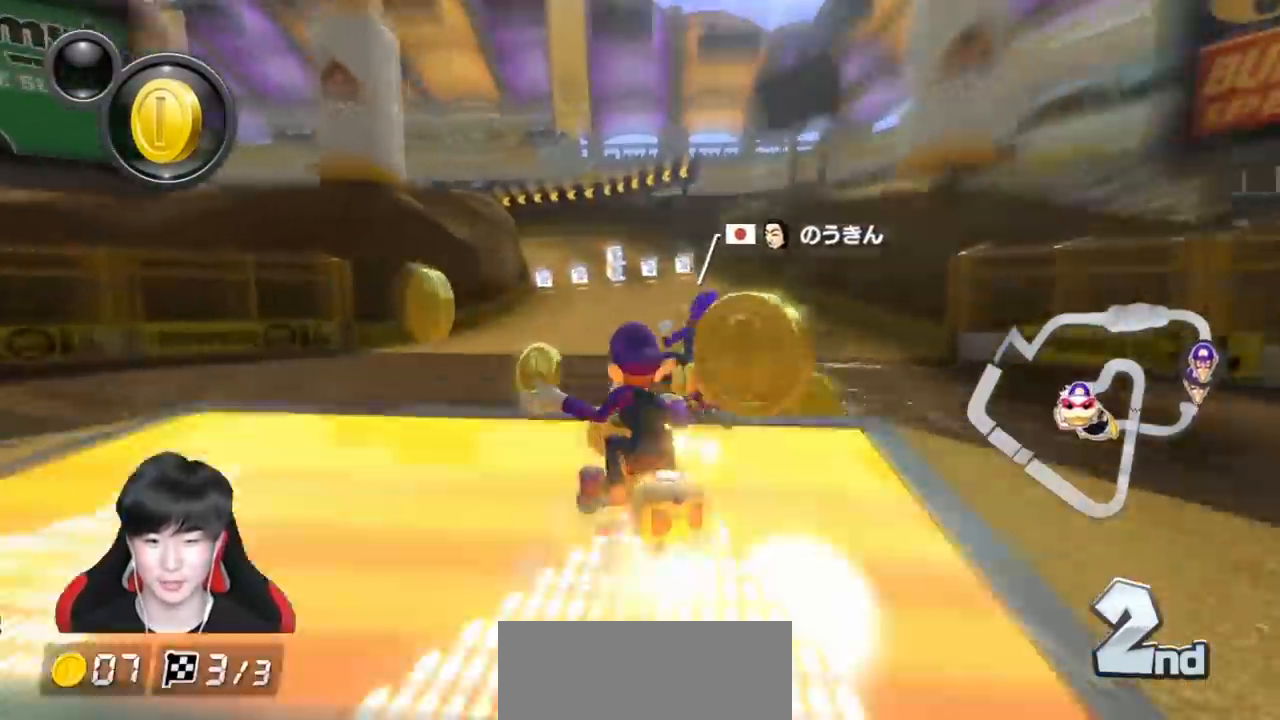
{"buttons": ["A", "R1"], "left_stick": "left", "events": [[250, "R1", "down"], [317, "left_stick", "left"]]}
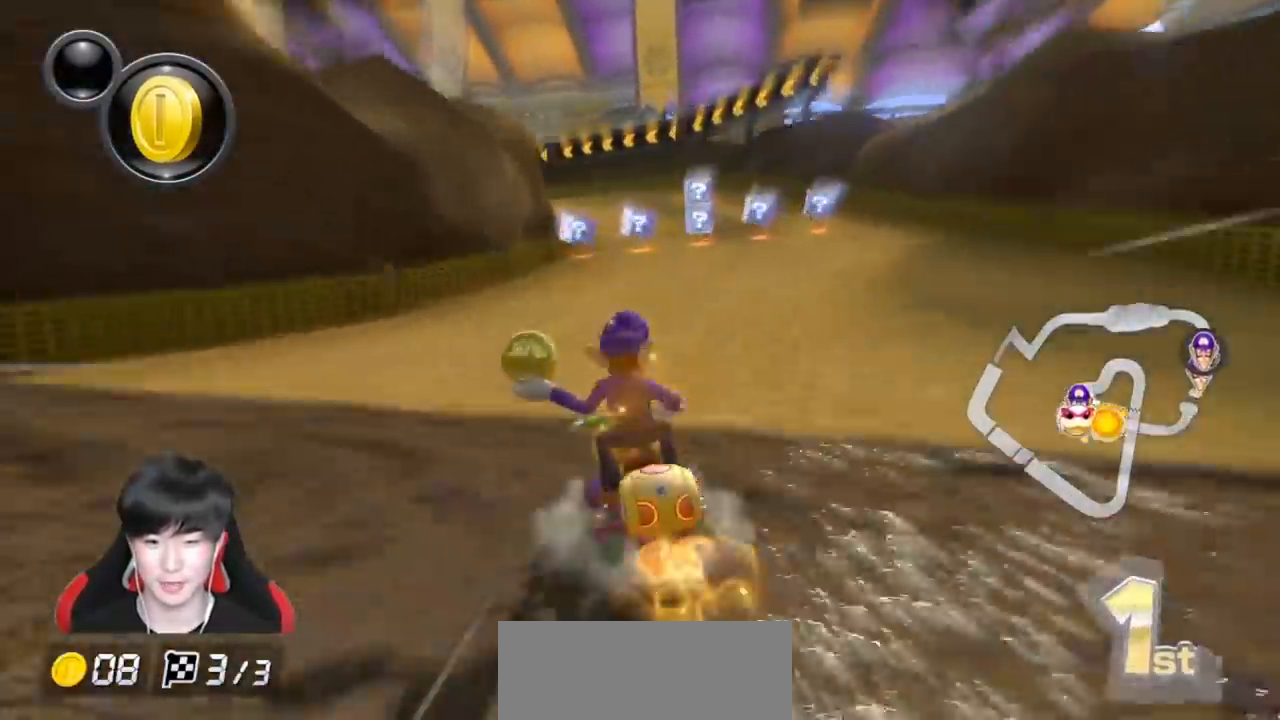
{"buttons": ["A", "R1"], "left_stick": "left", "events": []}
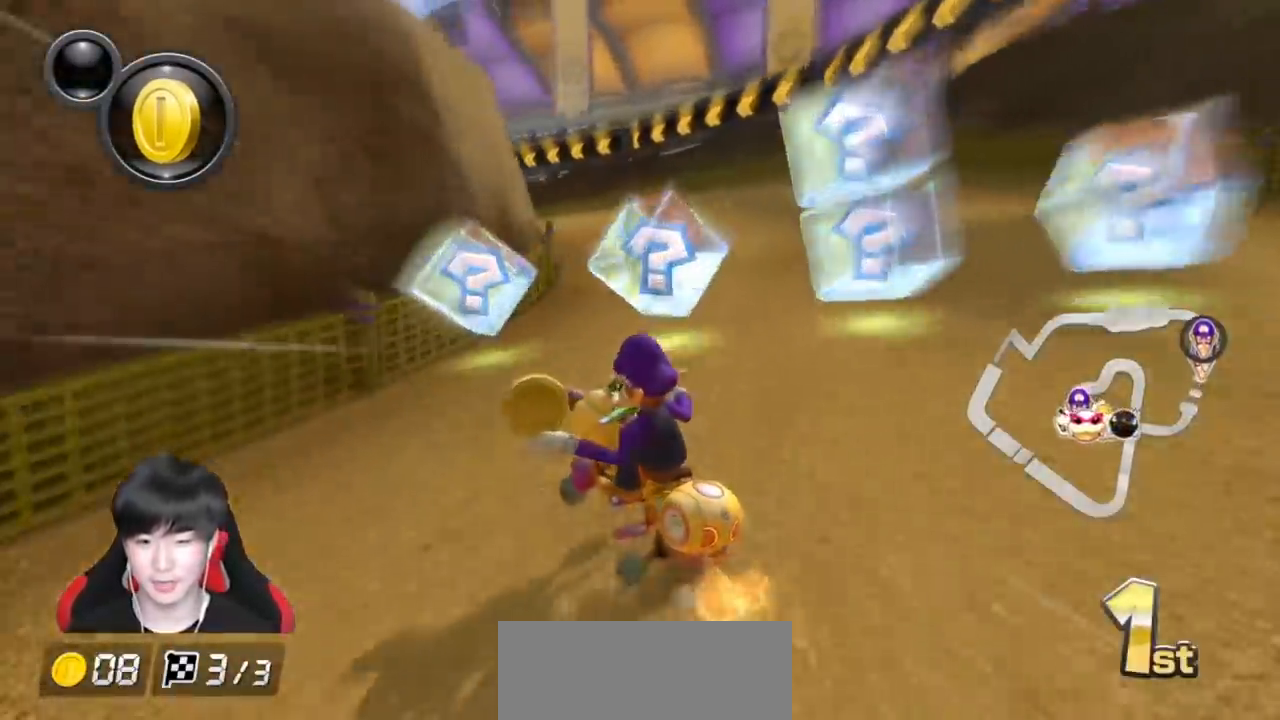
{"buttons": ["A", "R1"], "left_stick": "right", "events": [[333, "left_stick", "center"], [467, "left_stick", "right"]]}
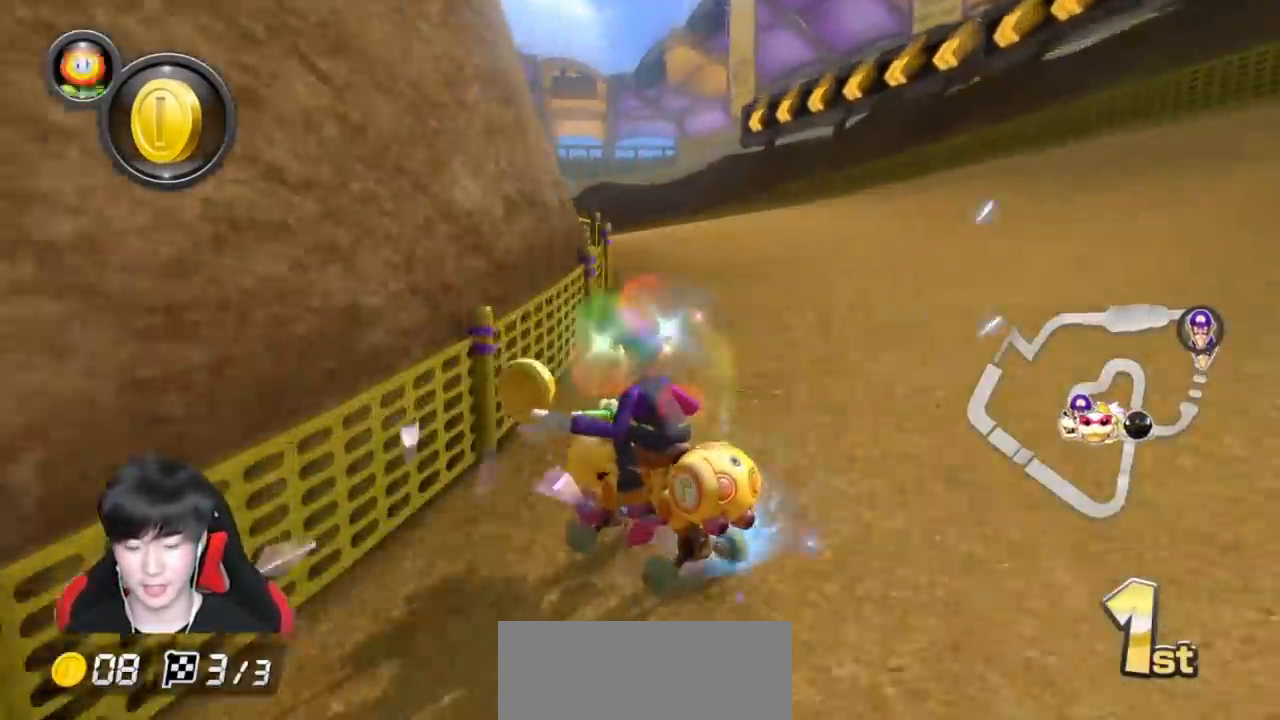
{"buttons": ["A", "R1"], "left_stick": "right", "events": [[183, "left_stick", "center"], [233, "left_stick", "right"]]}
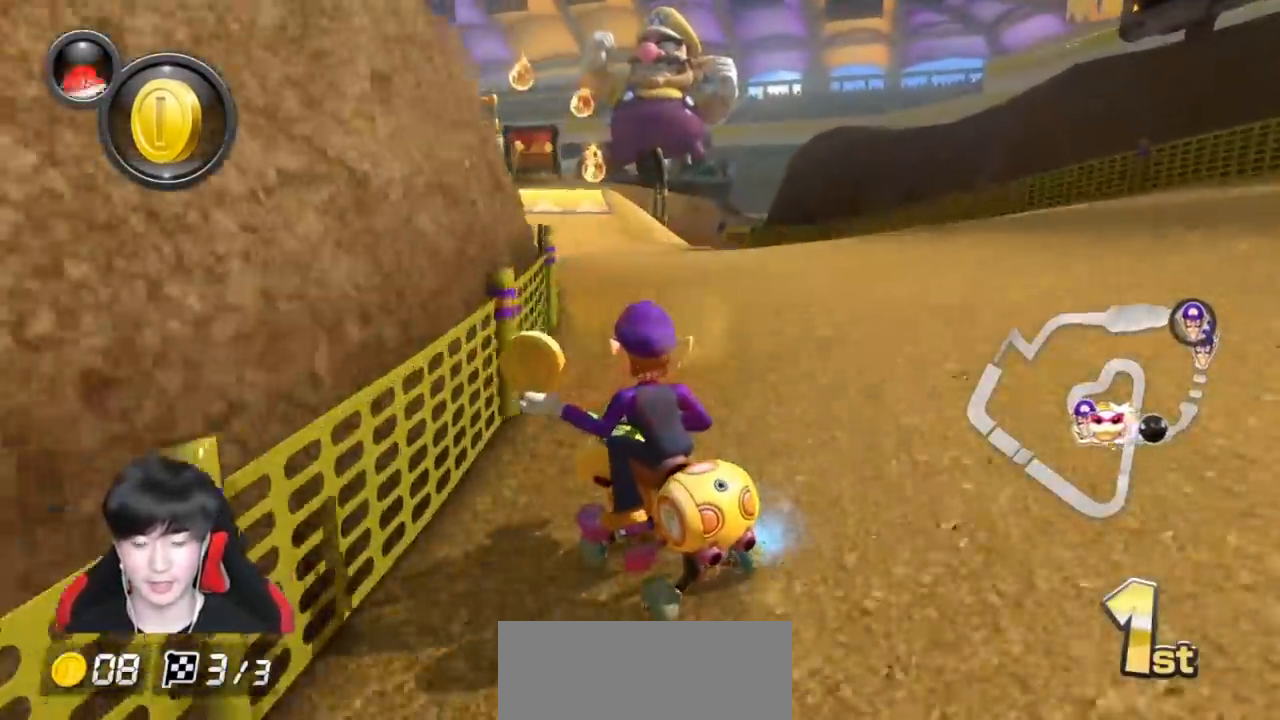
{"buttons": ["A", "R1"], "left_stick": "right", "events": [[167, "left_stick", "center"], [217, "left_stick", "right"]]}
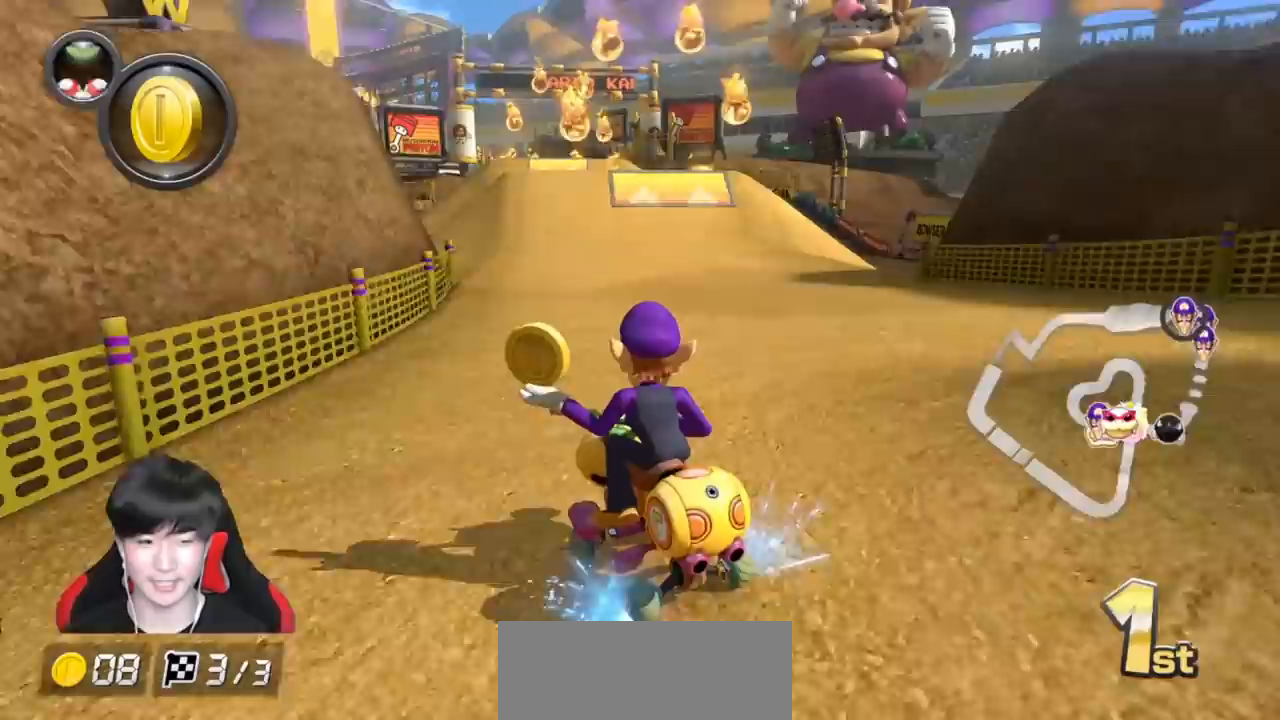
{"buttons": ["A", "R1"], "left_stick": "right", "events": [[383, "R1", "up"], [433, "R1", "down"]]}
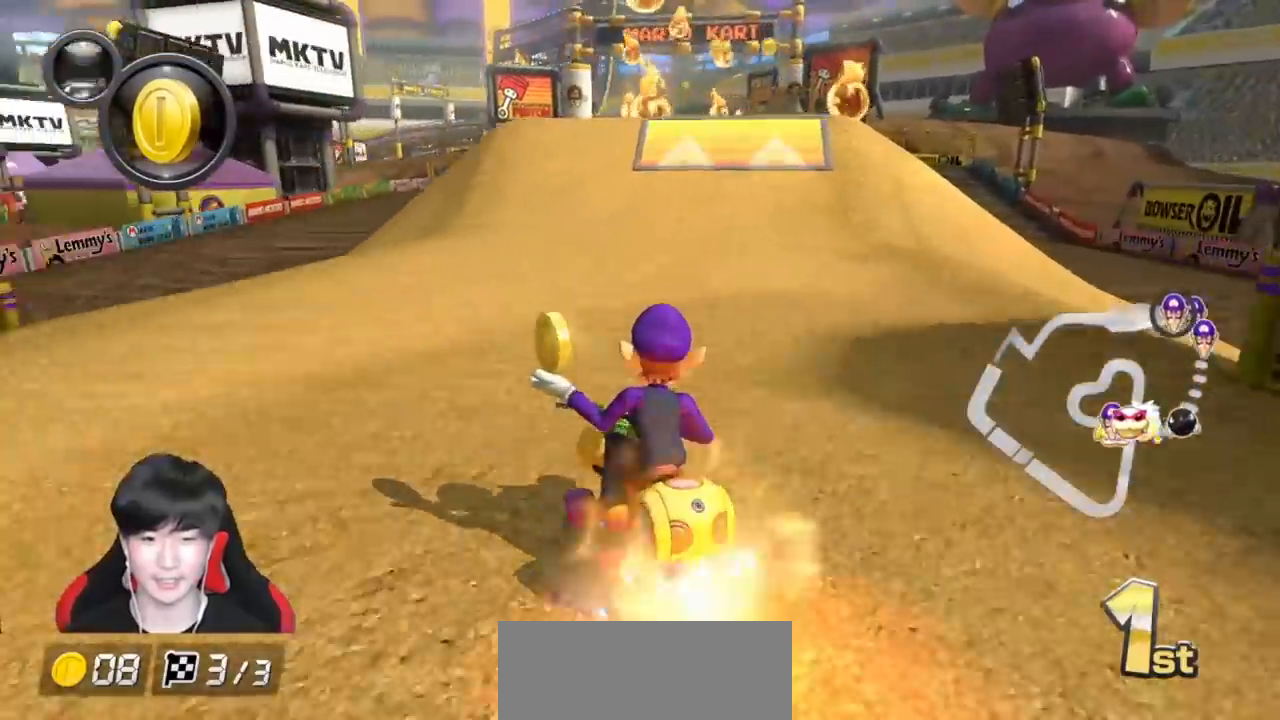
{"buttons": ["A", "R1"], "left_stick": "right", "events": [[67, "R1", "up"], [67, "left_stick", "left"], [183, "R1", "down"], [317, "R1", "up"], [333, "left_stick", "center"], [417, "left_stick", "right"], [467, "R1", "down"]]}
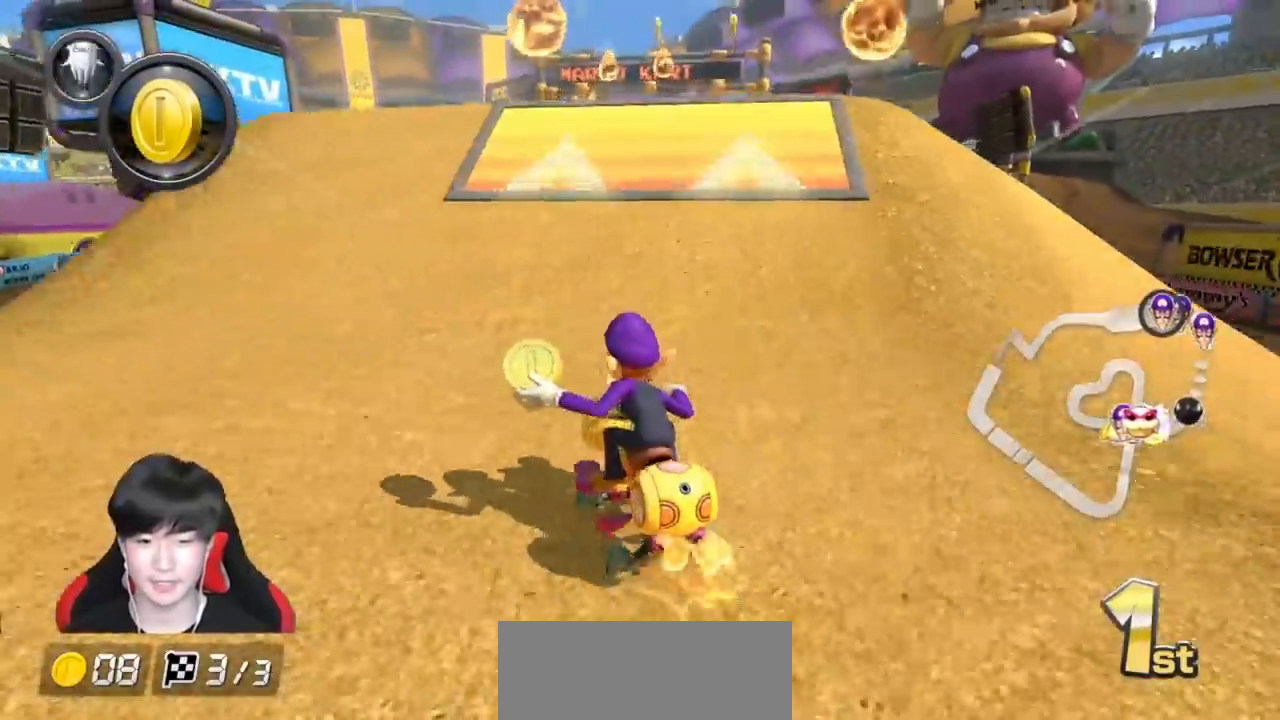
{"buttons": ["A", "X", "R1"], "left_stick": "right", "events": [[283, "left_stick", "left"], [450, "left_stick", "right"], [483, "X", "down"]]}
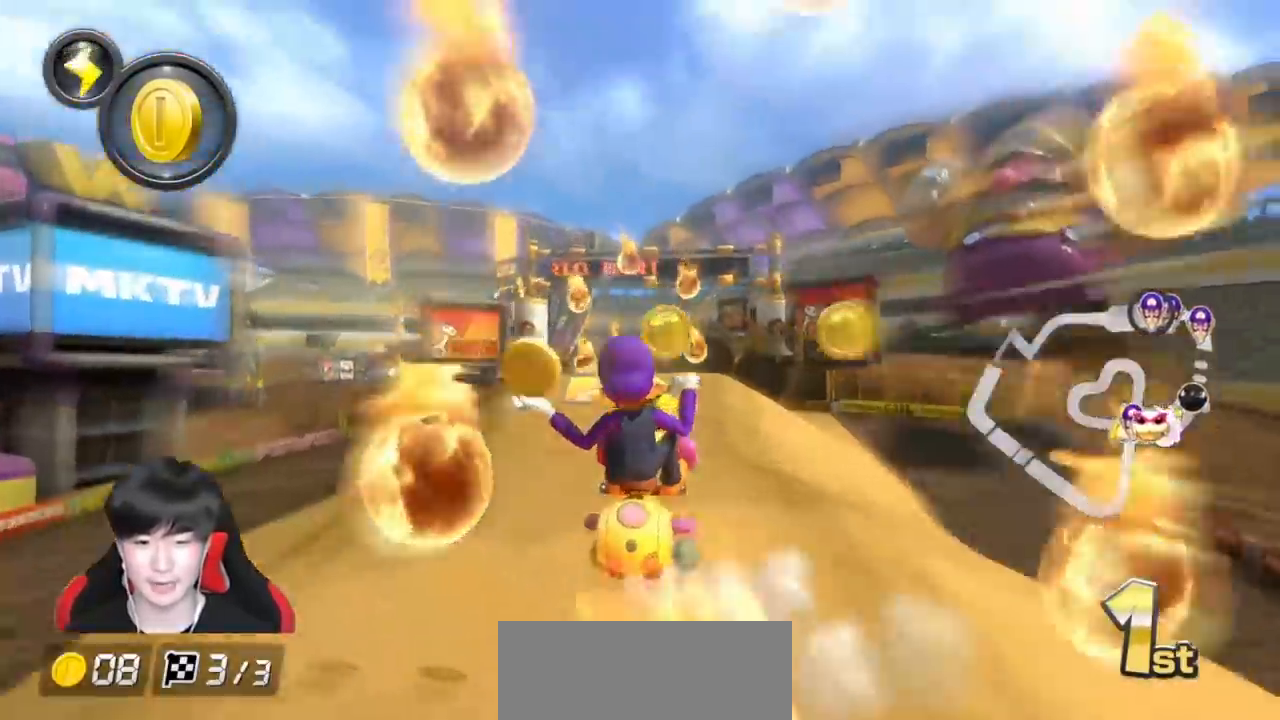
{"buttons": ["A", "R1"], "left_stick": "right", "events": [[183, "X", "up"]]}
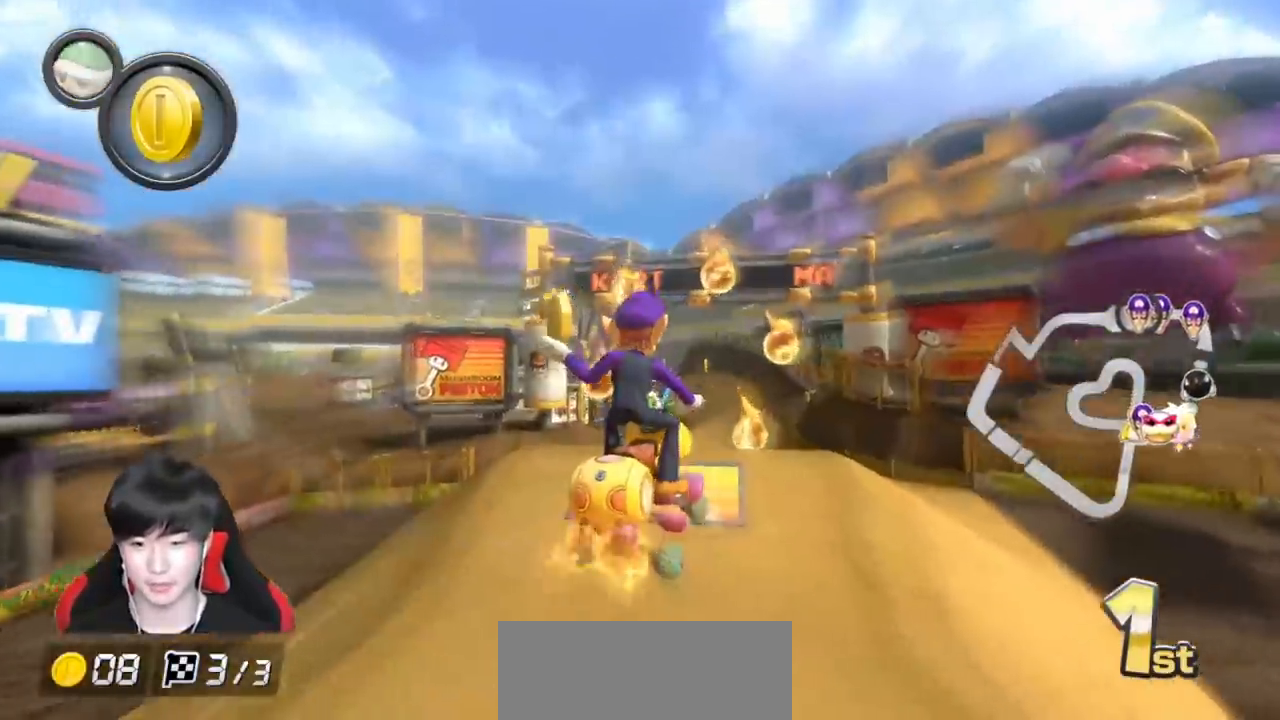
{"buttons": ["A", "R1"], "left_stick": "up-left", "events": [[233, "R1", "up"], [267, "left_stick", "up-left"], [300, "R1", "down"]]}
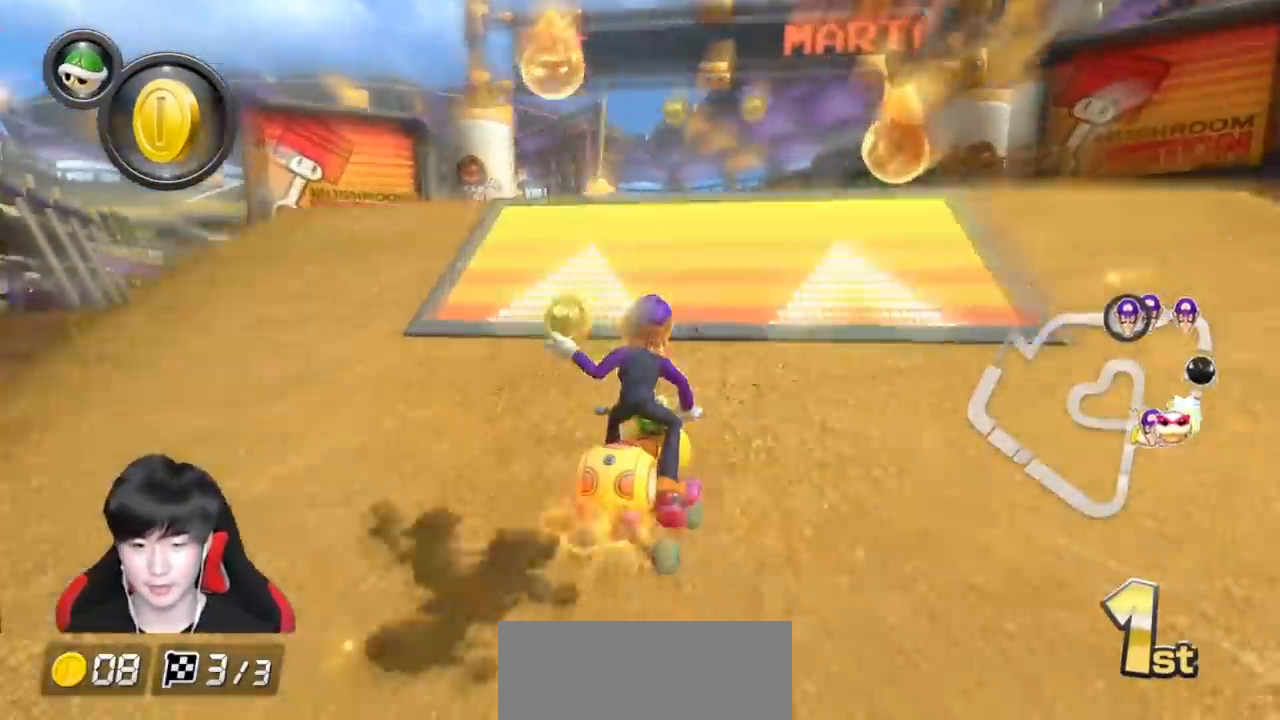
{"buttons": ["A", "X", "R1"], "left_stick": "up-left", "events": [[100, "left_stick", "right"], [317, "left_stick", "up-left"], [367, "X", "down"]]}
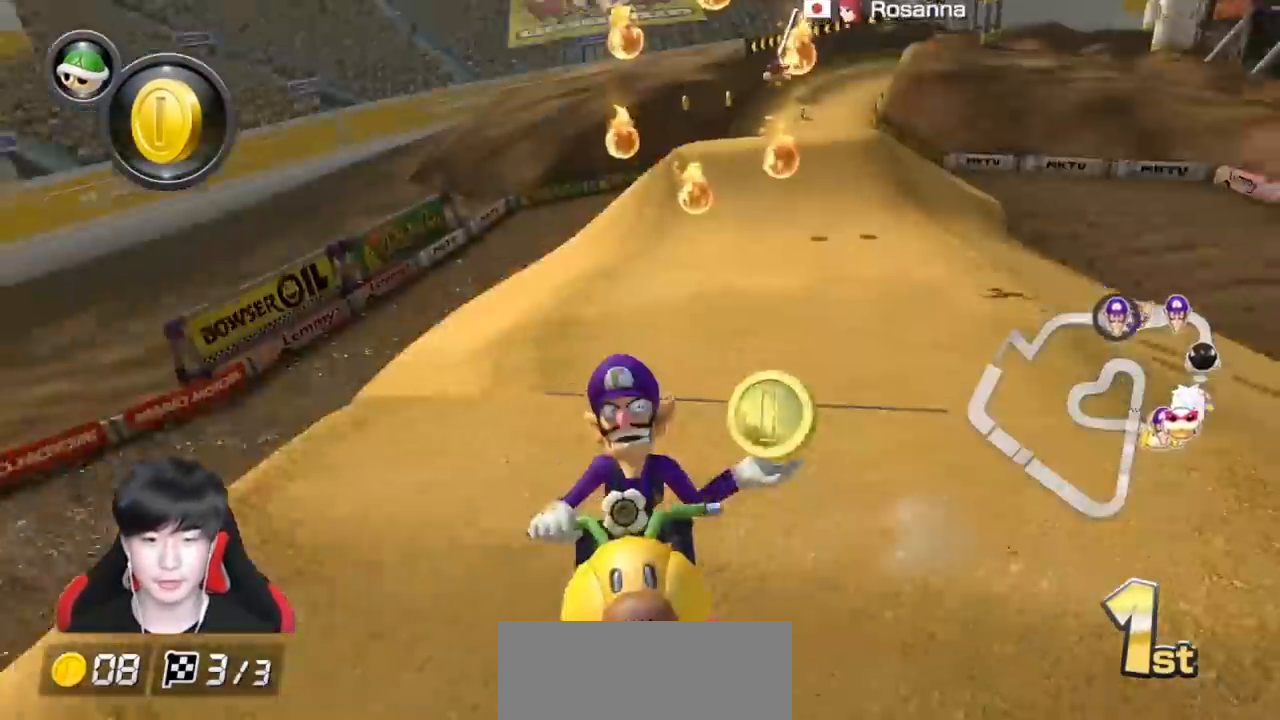
{"buttons": ["A", "X", "R1"], "left_stick": "up-left", "events": []}
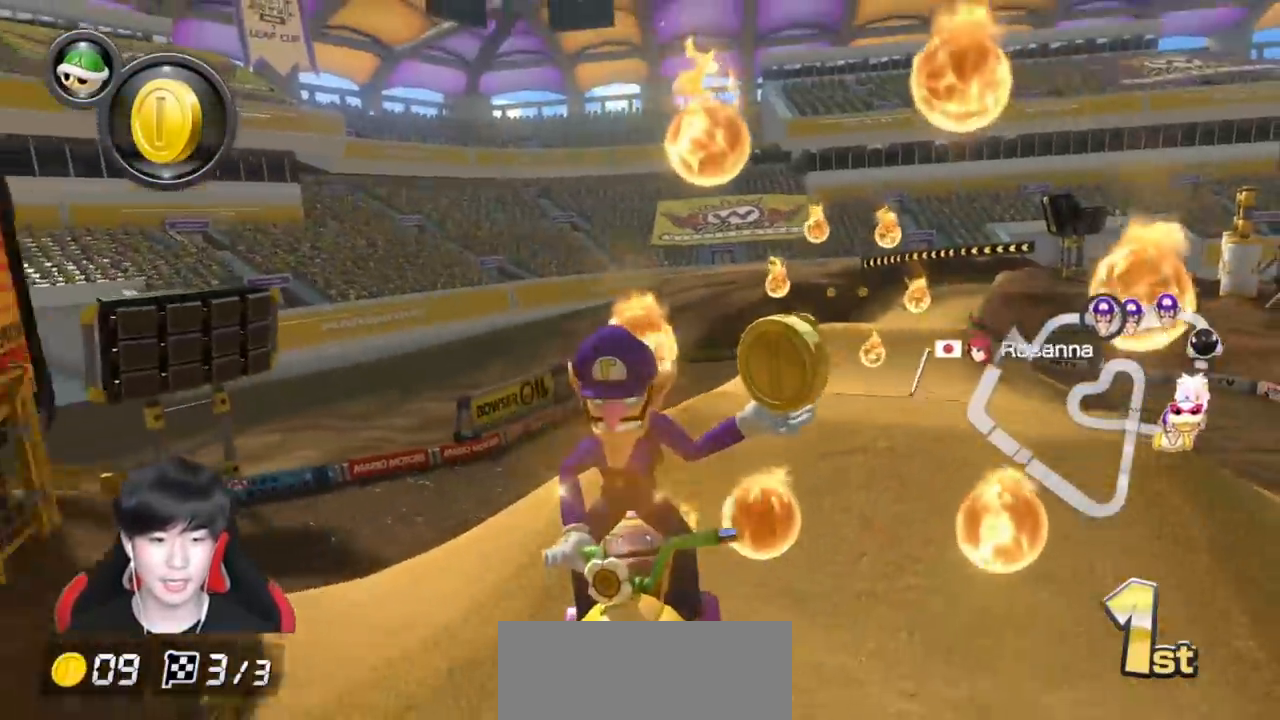
{"buttons": ["A", "R1"], "left_stick": "up-left", "events": [[200, "X", "up"]]}
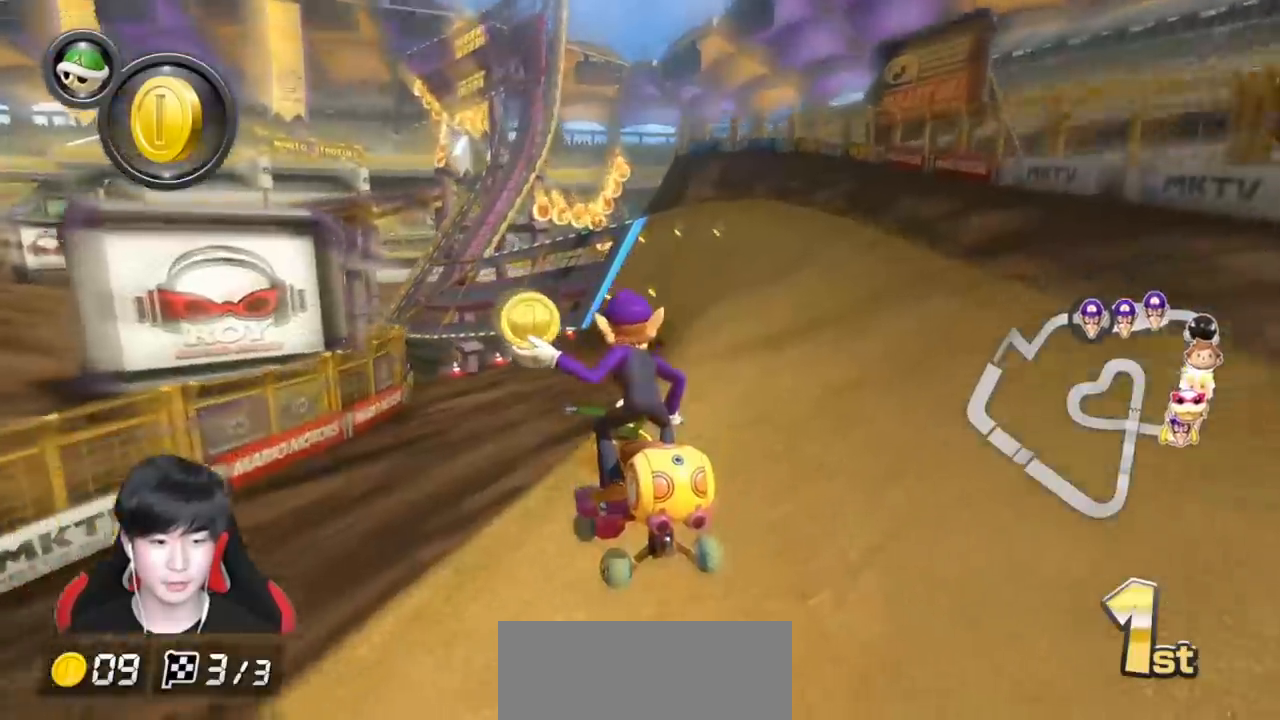
{"buttons": ["A", "R1"], "left_stick": "right", "events": [[333, "left_stick", "right"]]}
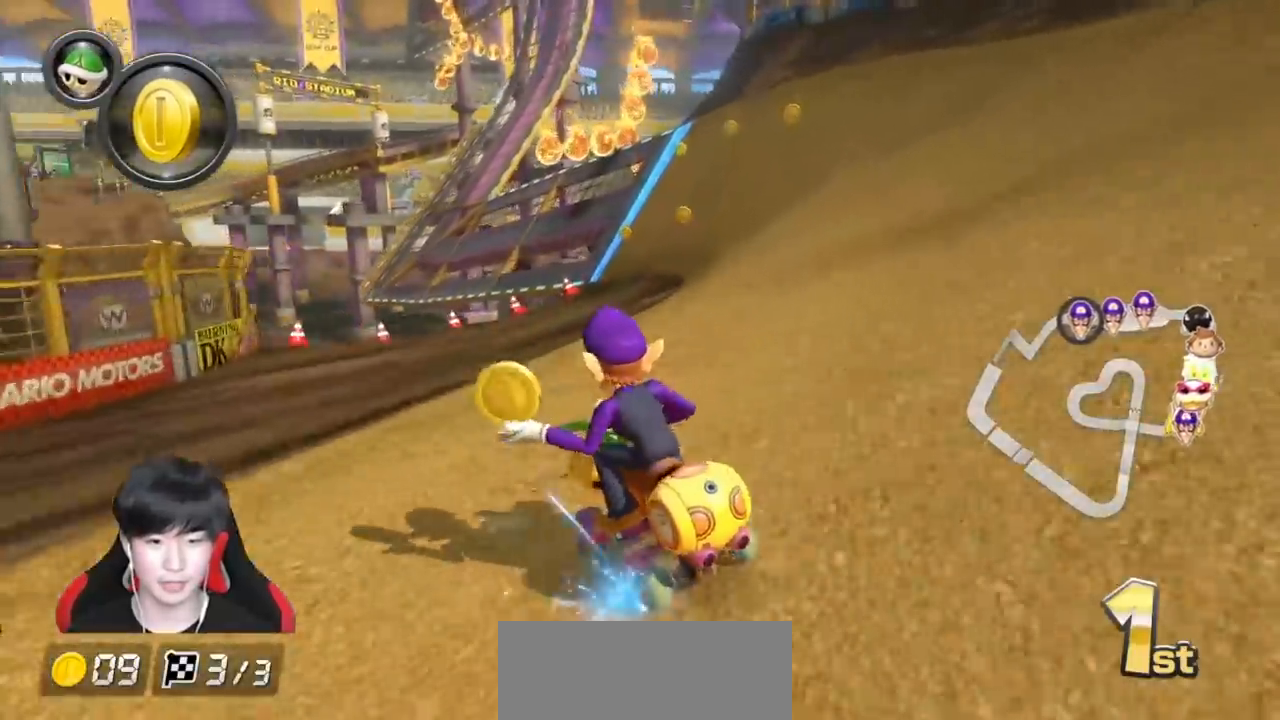
{"buttons": ["A"], "left_stick": "right", "events": [[483, "R1", "up"]]}
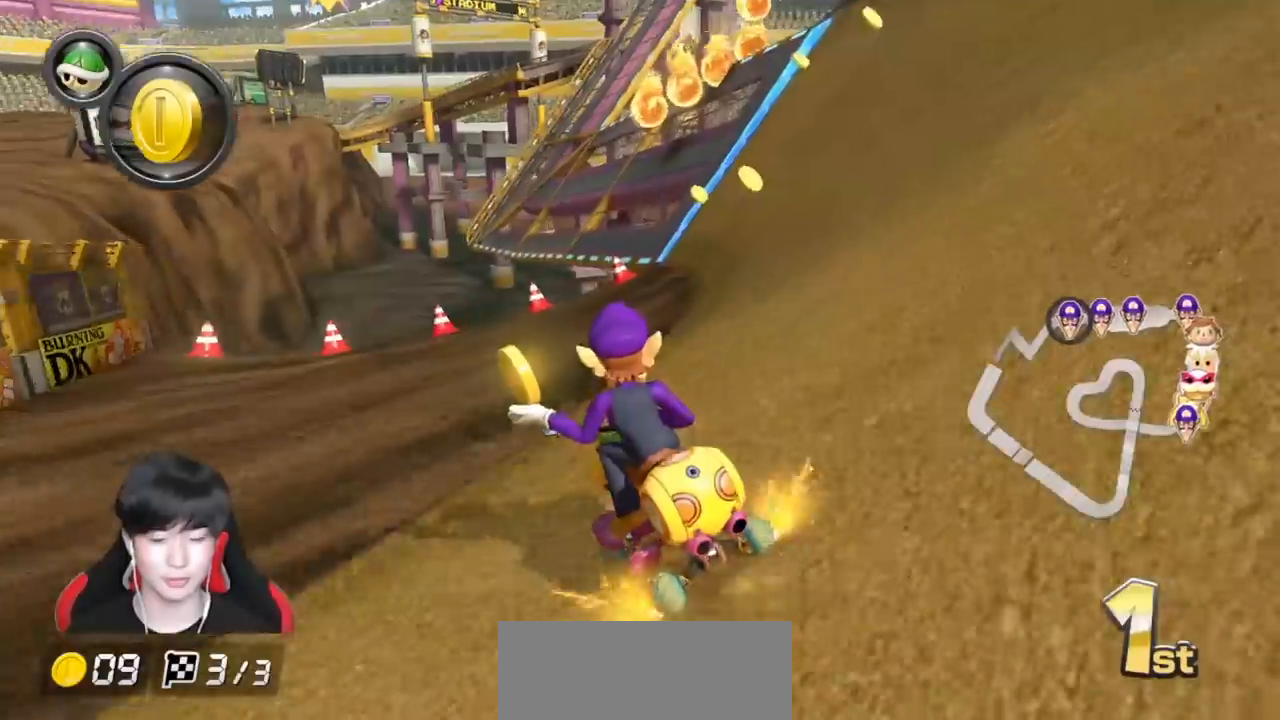
{"buttons": ["A", "R1"], "left_stick": "right", "events": [[67, "R1", "down"]]}
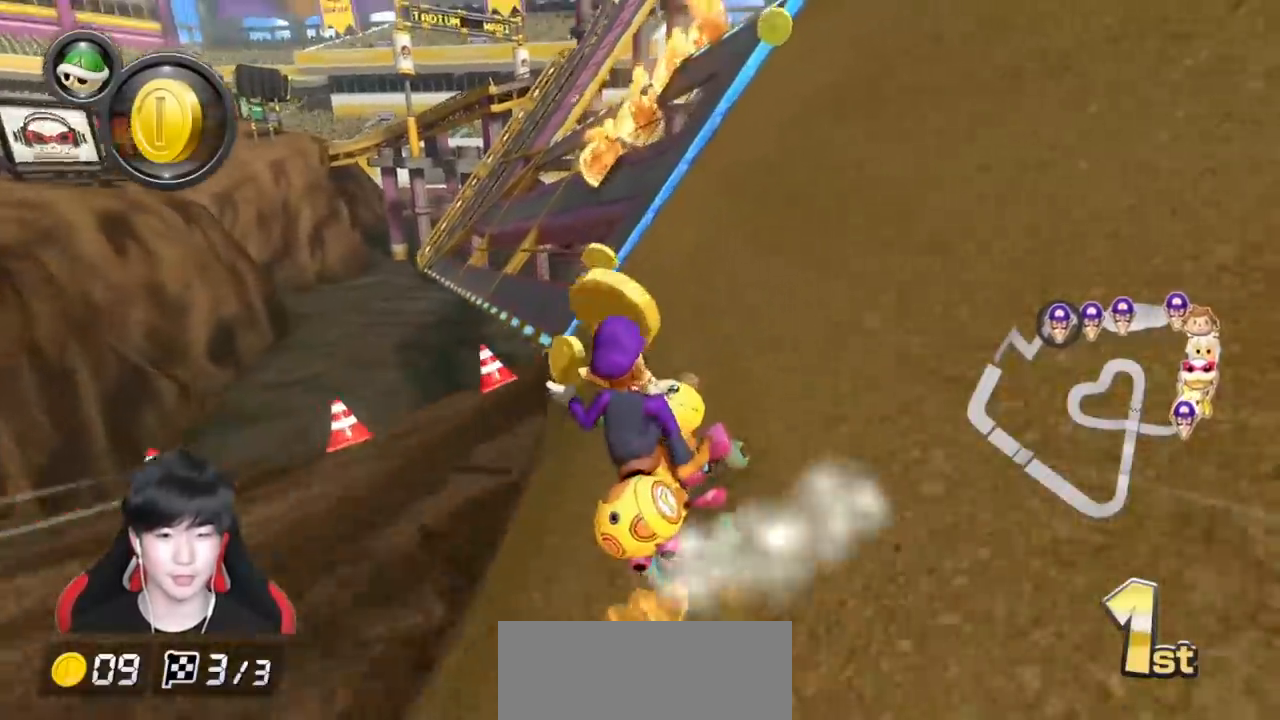
{"buttons": ["A", "R1"], "left_stick": "left", "events": [[283, "left_stick", "left"], [417, "left_stick", "center"], [500, "left_stick", "left"]]}
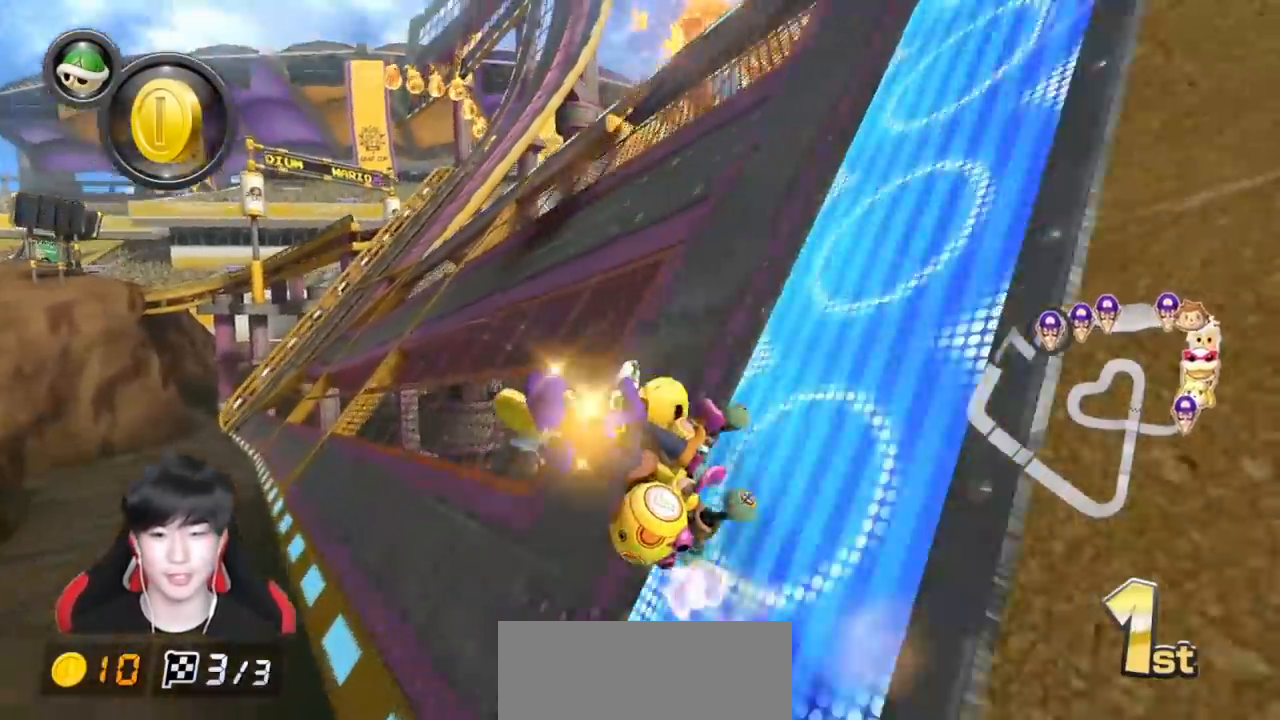
{"buttons": ["A", "R1"], "left_stick": "left", "events": [[167, "left_stick", "center"], [233, "left_stick", "left"]]}
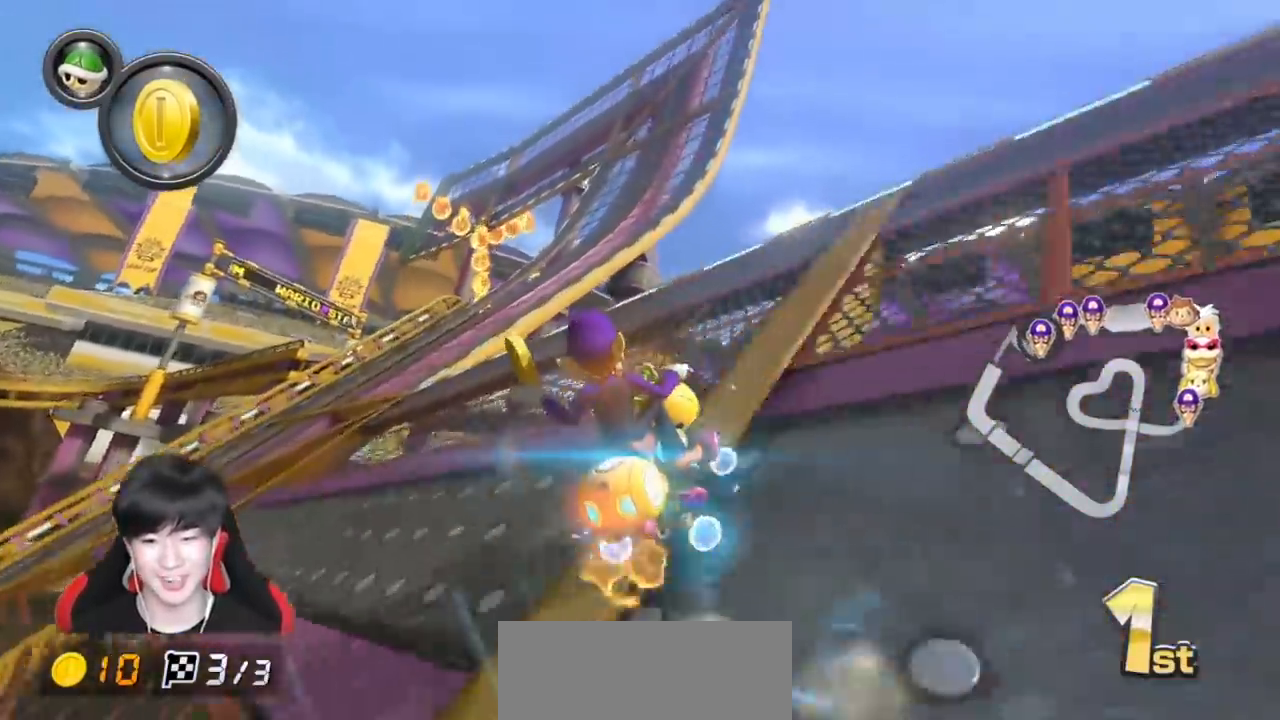
{"buttons": ["A", "R1"], "left_stick": "center", "events": [[217, "left_stick", "center"], [267, "left_stick", "right"], [333, "R1", "up"], [333, "left_stick", "center"], [417, "R1", "down"]]}
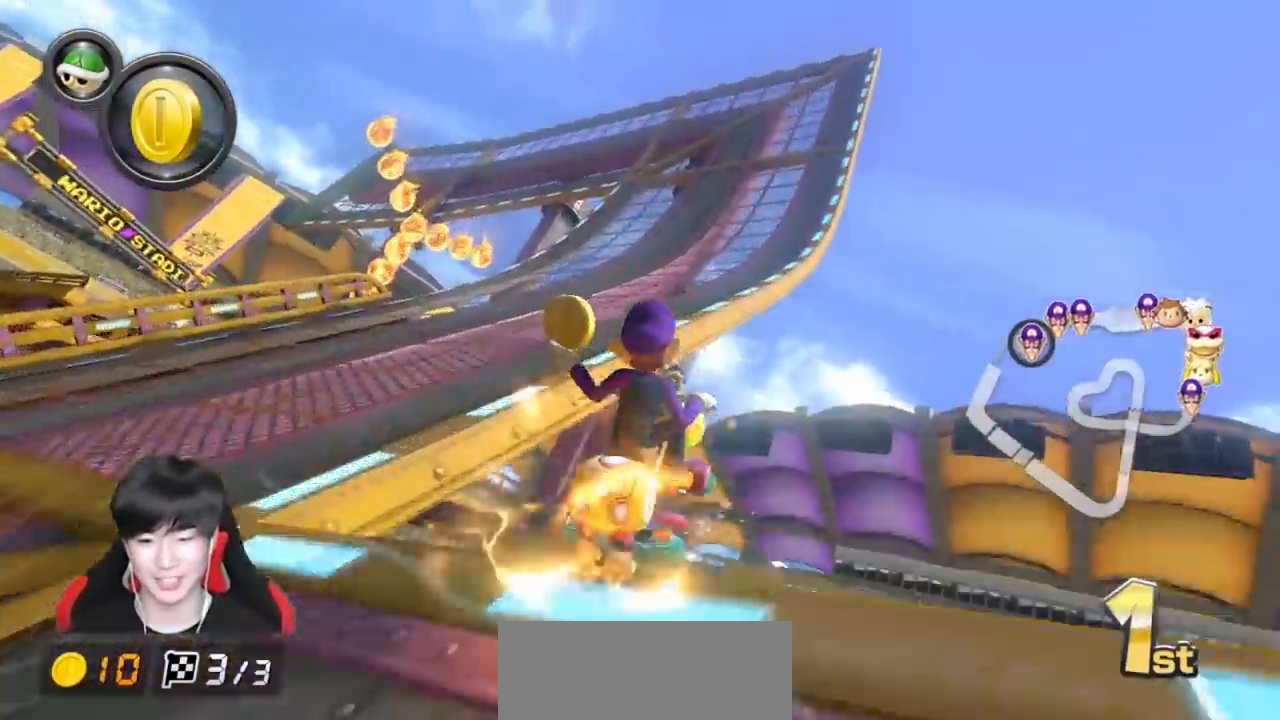
{"buttons": ["A", "R1"], "left_stick": "up-left", "events": [[83, "left_stick", "left"], [233, "left_stick", "up-left"]]}
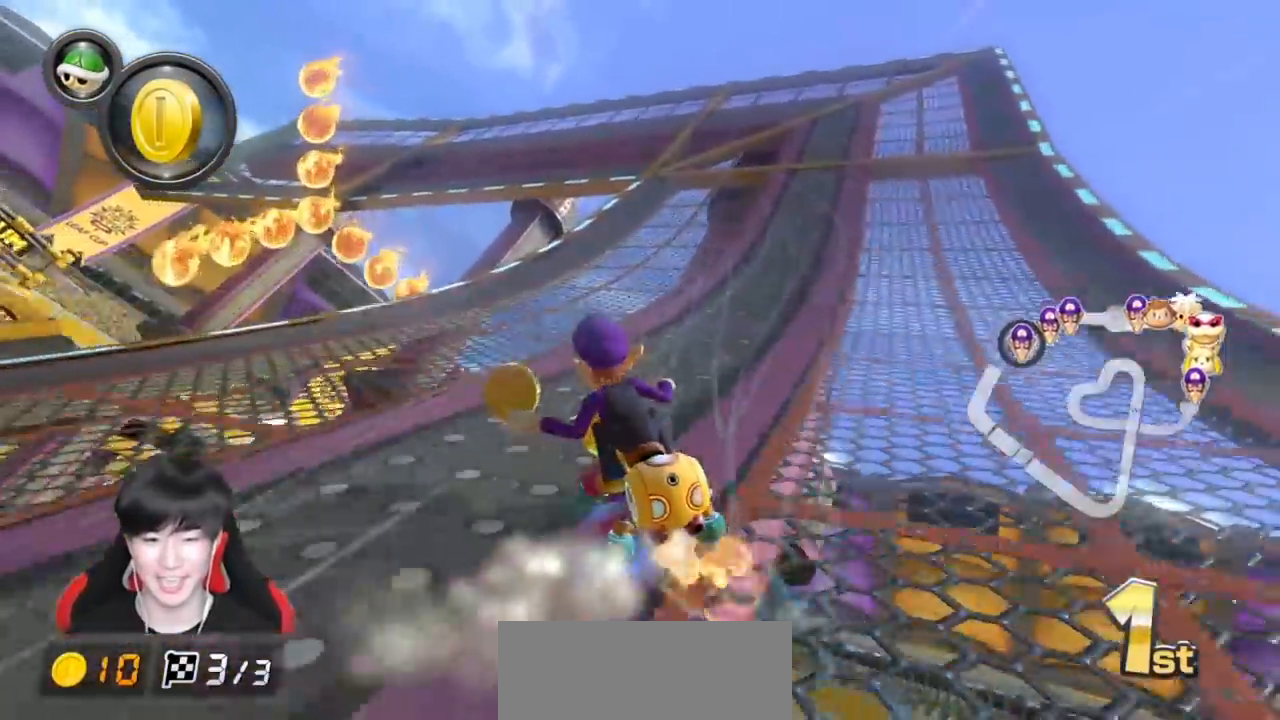
{"buttons": ["A", "R1"], "left_stick": "up-left", "events": [[283, "left_stick", "center"], [333, "left_stick", "right"], [417, "left_stick", "center"], [483, "left_stick", "up-left"]]}
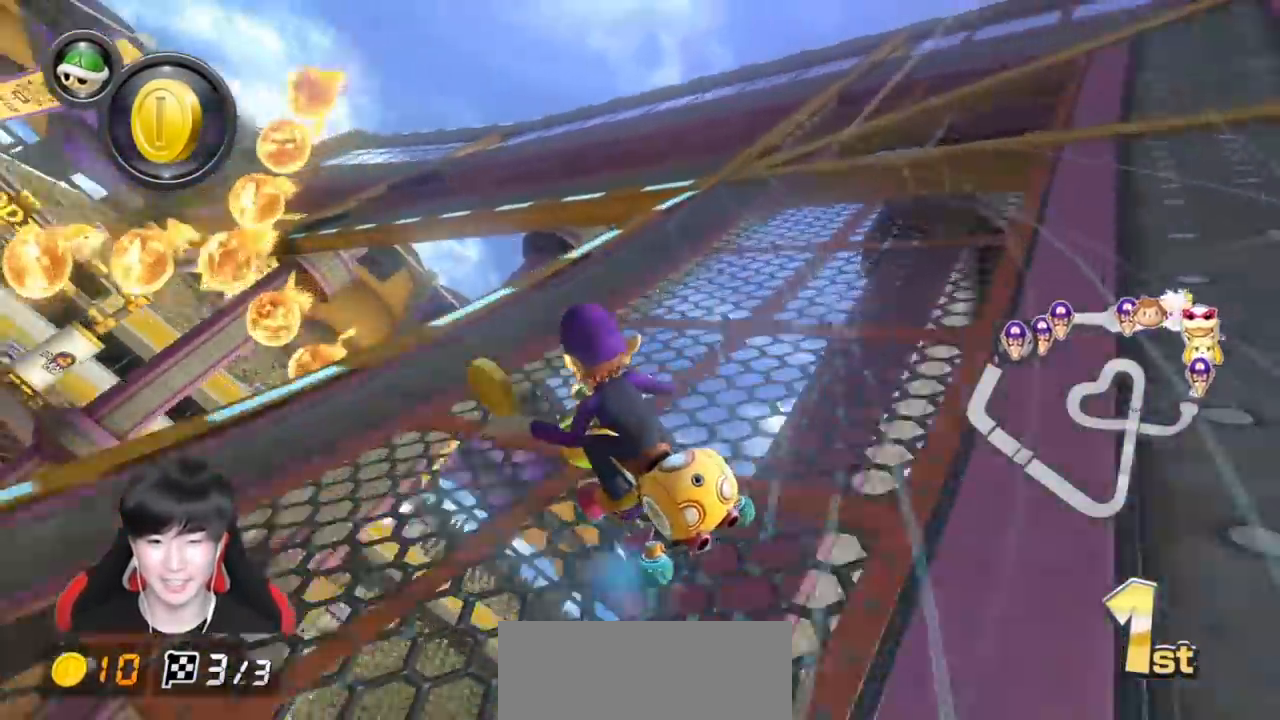
{"buttons": ["A", "R1"], "left_stick": "center", "events": [[67, "L1", "down"], [183, "L1", "up"], [350, "left_stick", "right"], [483, "left_stick", "center"]]}
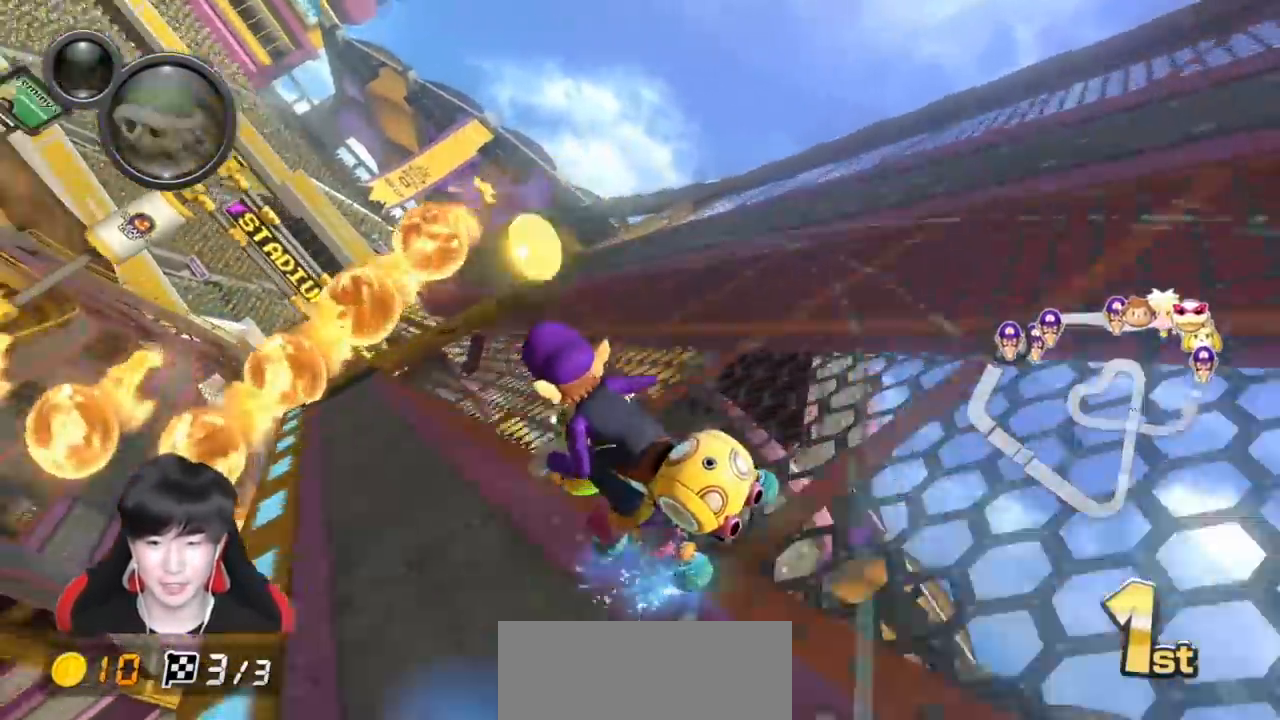
{"buttons": ["A"], "left_stick": "center", "events": [[167, "R1", "up"]]}
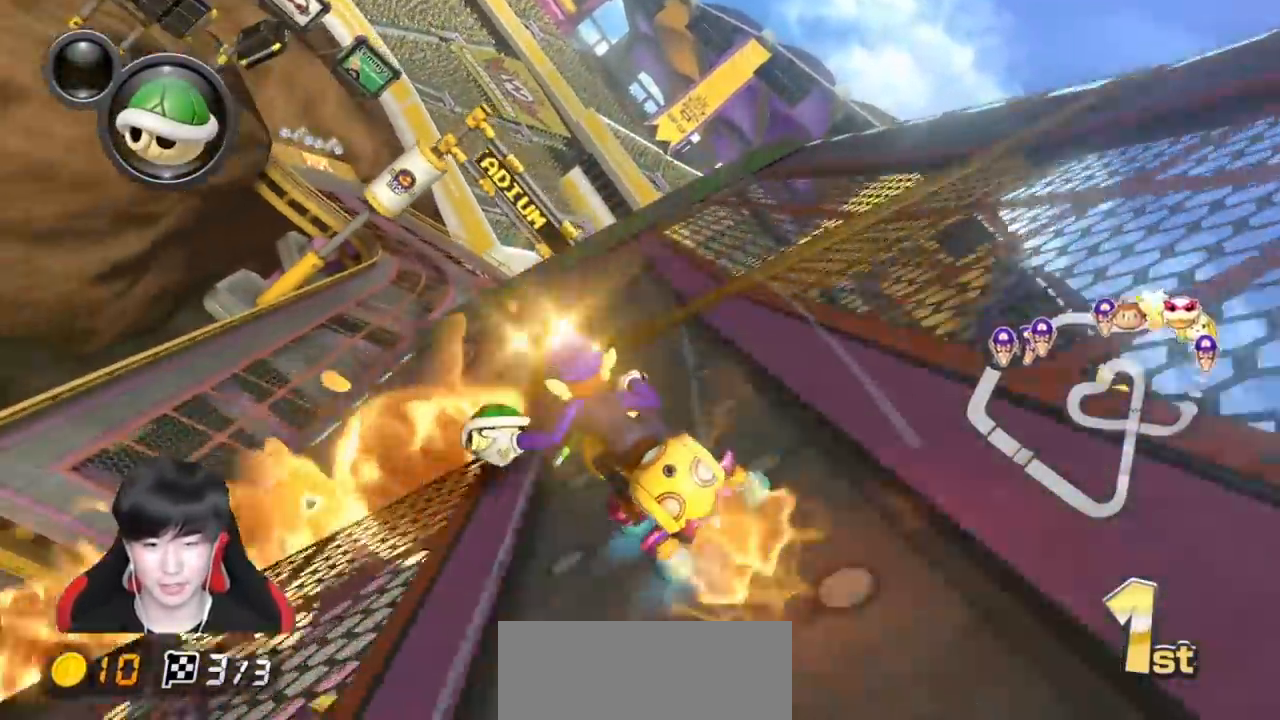
{"buttons": ["A"], "left_stick": "down", "events": [[233, "left_stick", "down"], [283, "X", "down"], [333, "L1", "down"], [433, "L1", "up"], [450, "X", "up"]]}
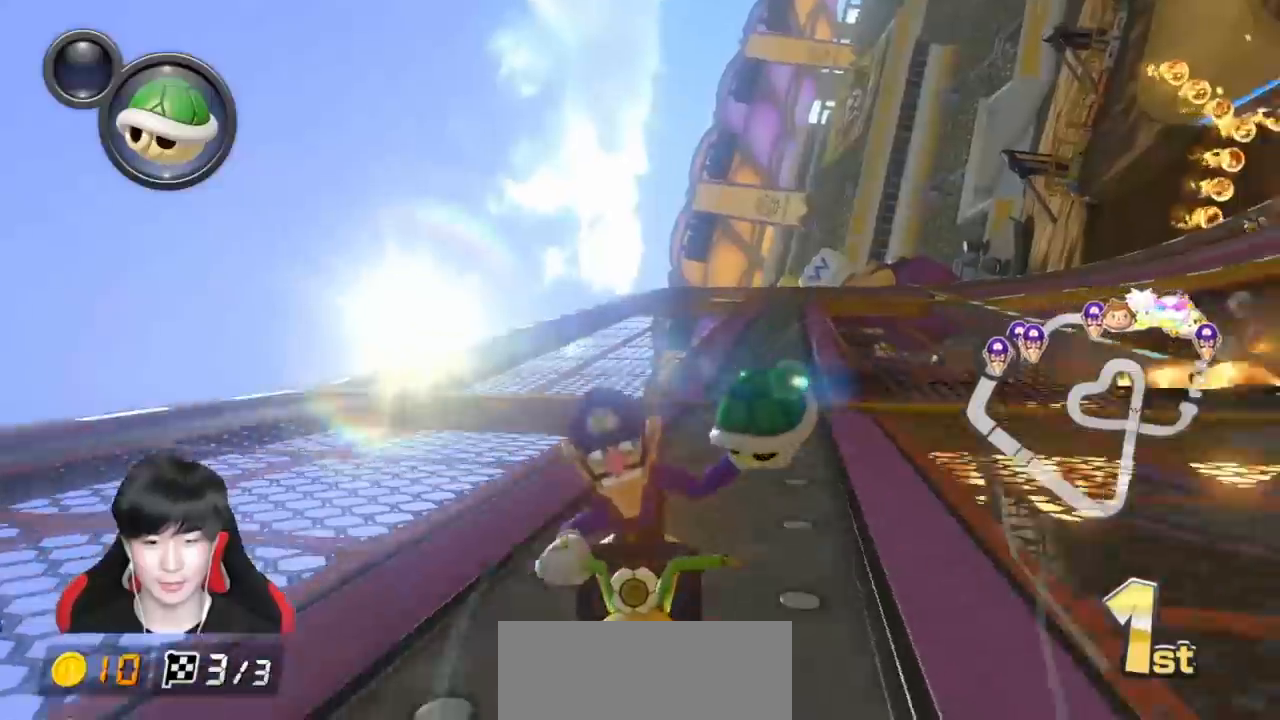
{"buttons": ["A", "X"], "left_stick": "left", "events": [[117, "left_stick", "center"], [200, "R1", "down"], [200, "X", "down"], [333, "R1", "up"], [417, "left_stick", "left"]]}
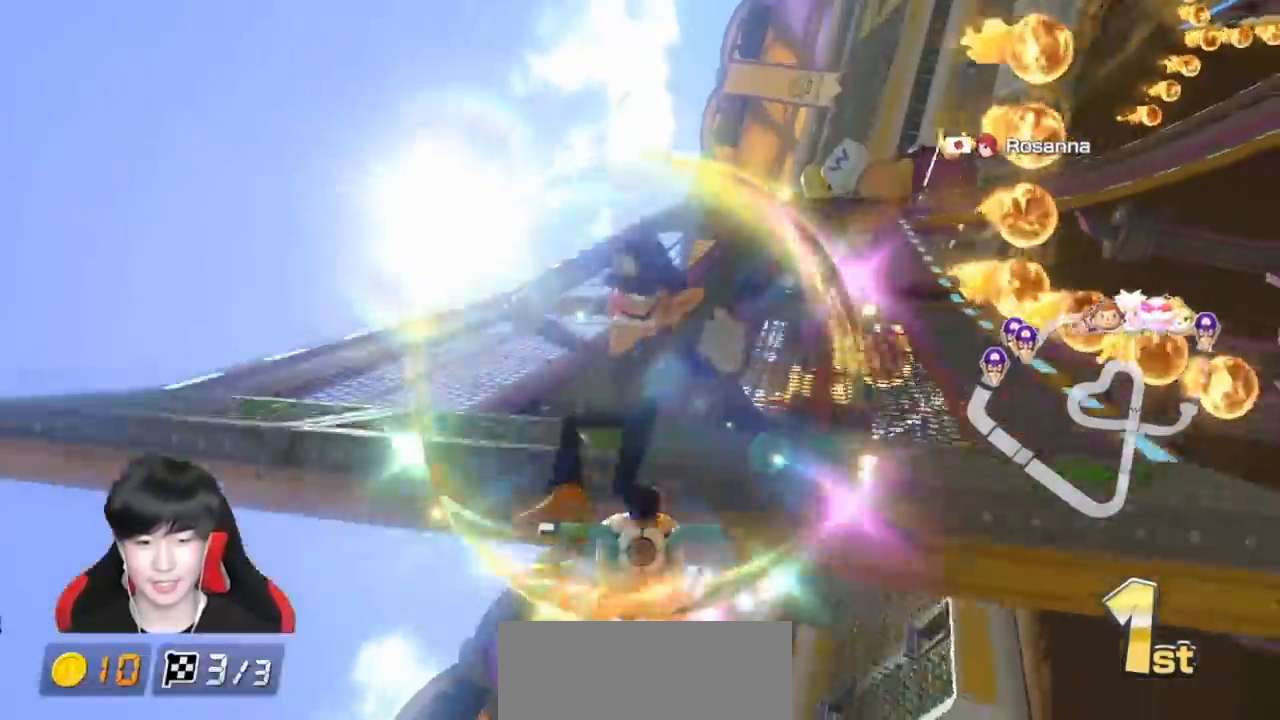
{"buttons": ["A", "X"], "left_stick": "center", "events": [[83, "left_stick", "center"]]}